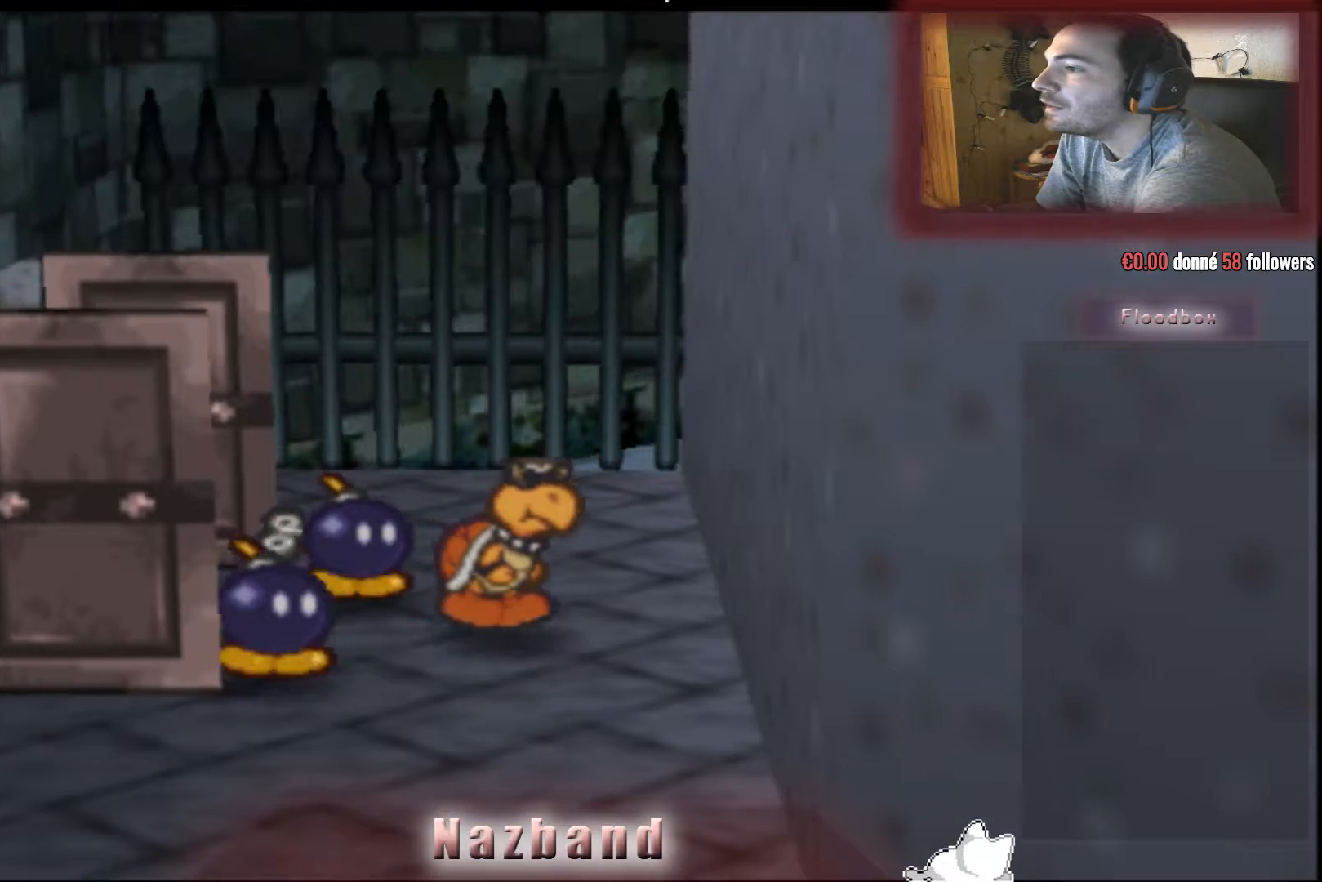
Gameplay with a controller (PlayStation layout); each line is a JSON object with the inputs held at the frame after it. "events" lists button and stick changes between this image and that frame as [ms after this image, input, new state], when the widget could be followed in between.
{"buttons": [], "left_stick": "center", "right_stick": "center", "events": [[367, "left_stick", "up"], [501, "left_stick", "center"]]}
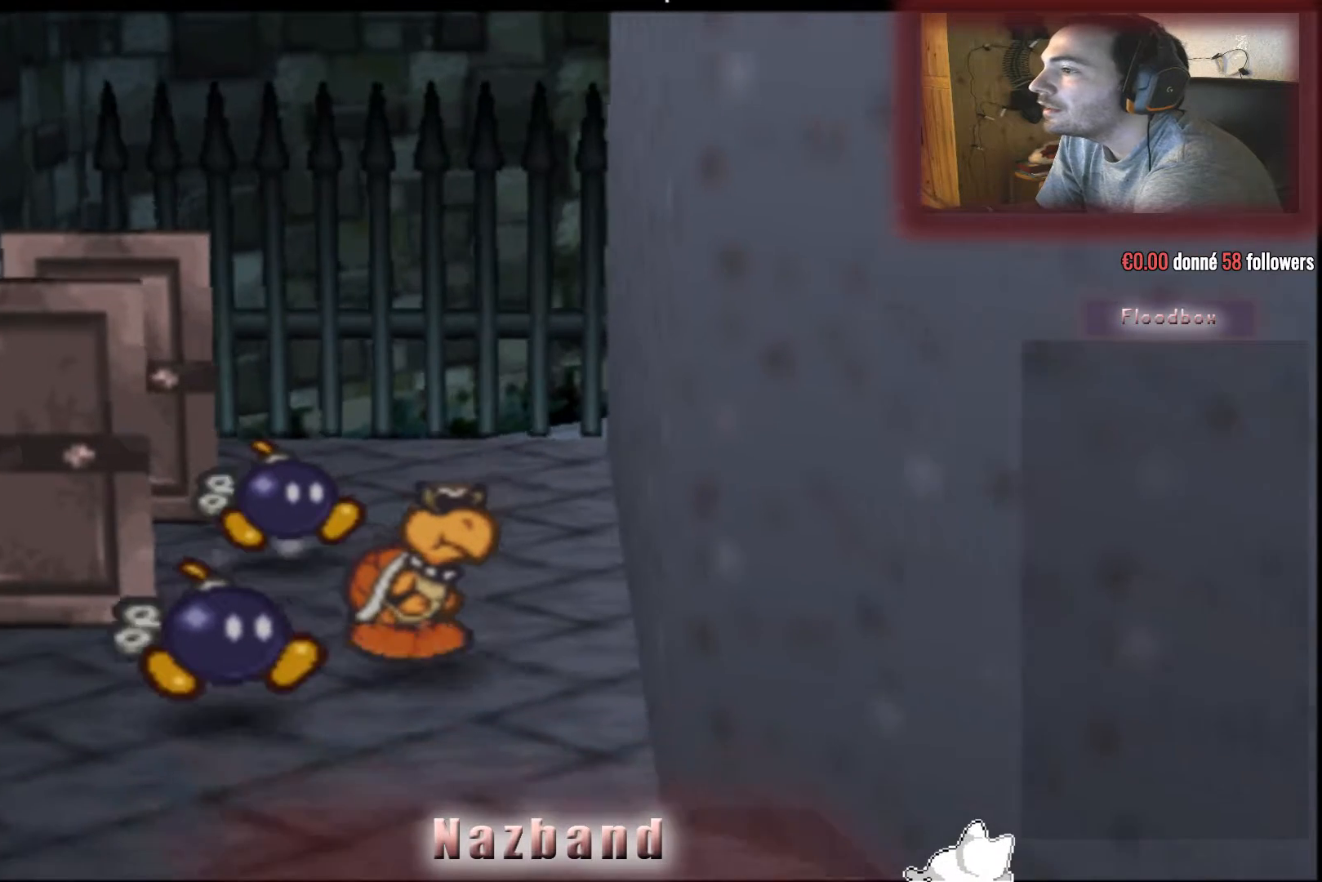
{"buttons": [], "left_stick": "center", "right_stick": "center", "events": []}
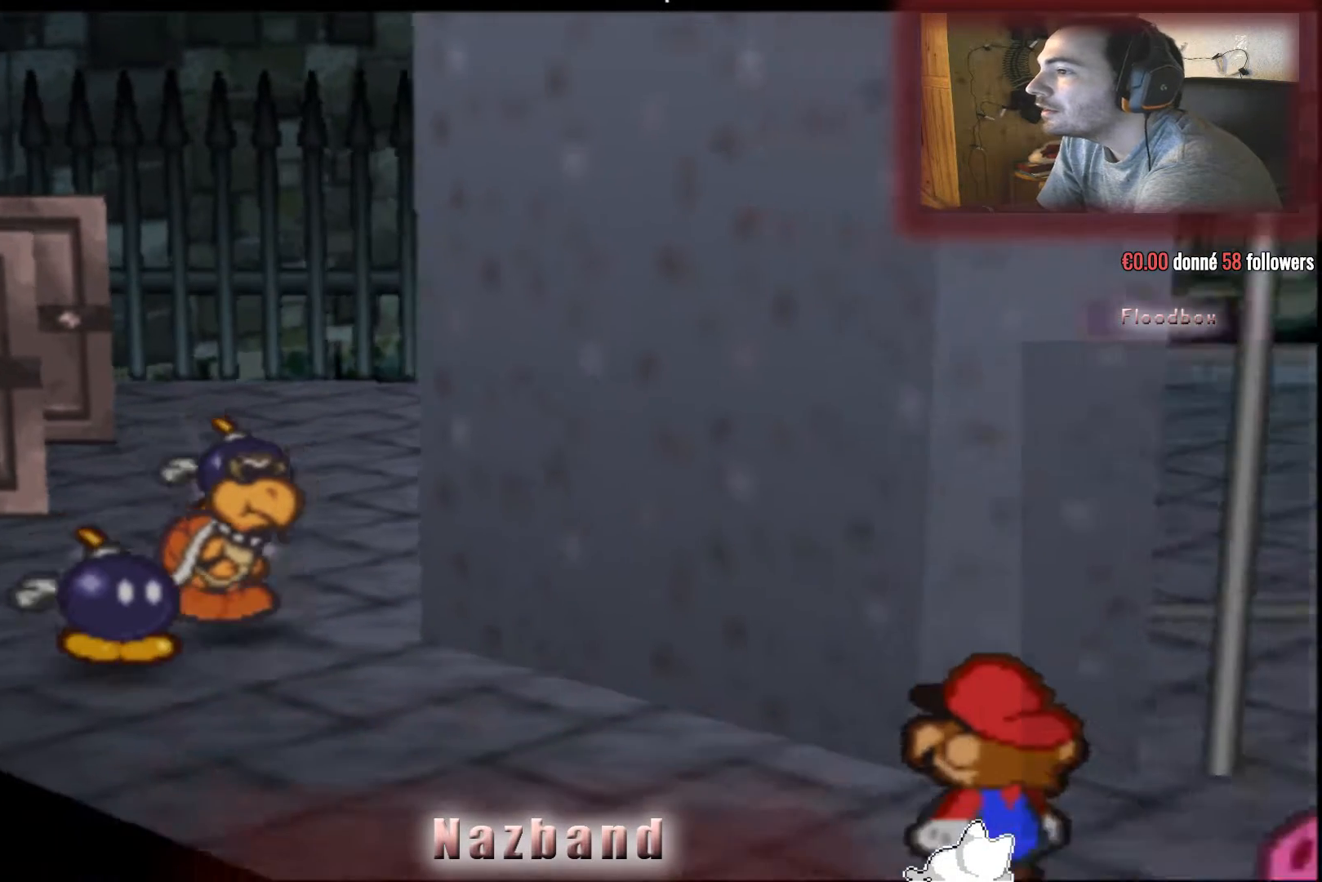
{"buttons": [], "left_stick": "center", "right_stick": "center", "events": []}
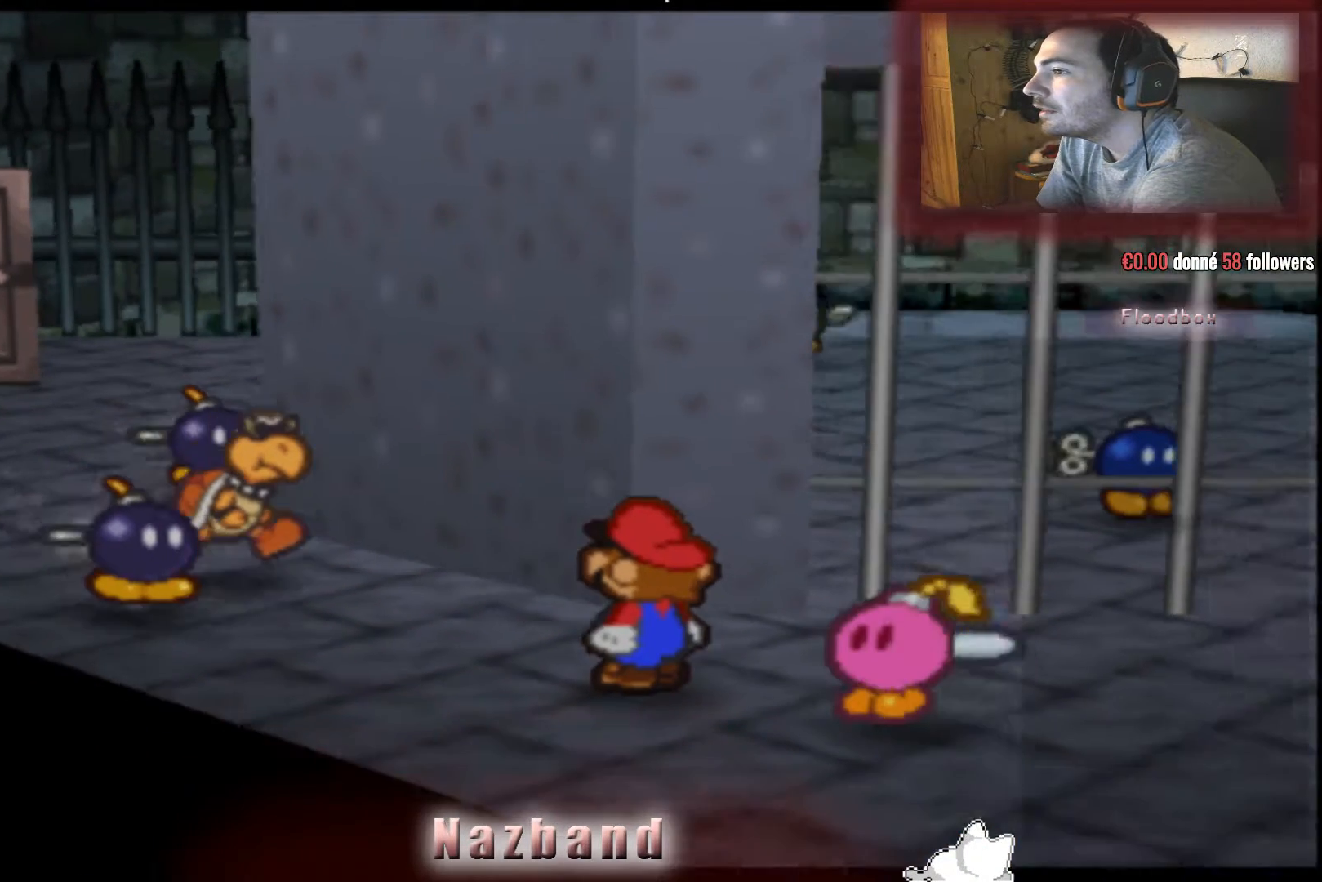
{"buttons": [], "left_stick": "center", "right_stick": "center", "events": []}
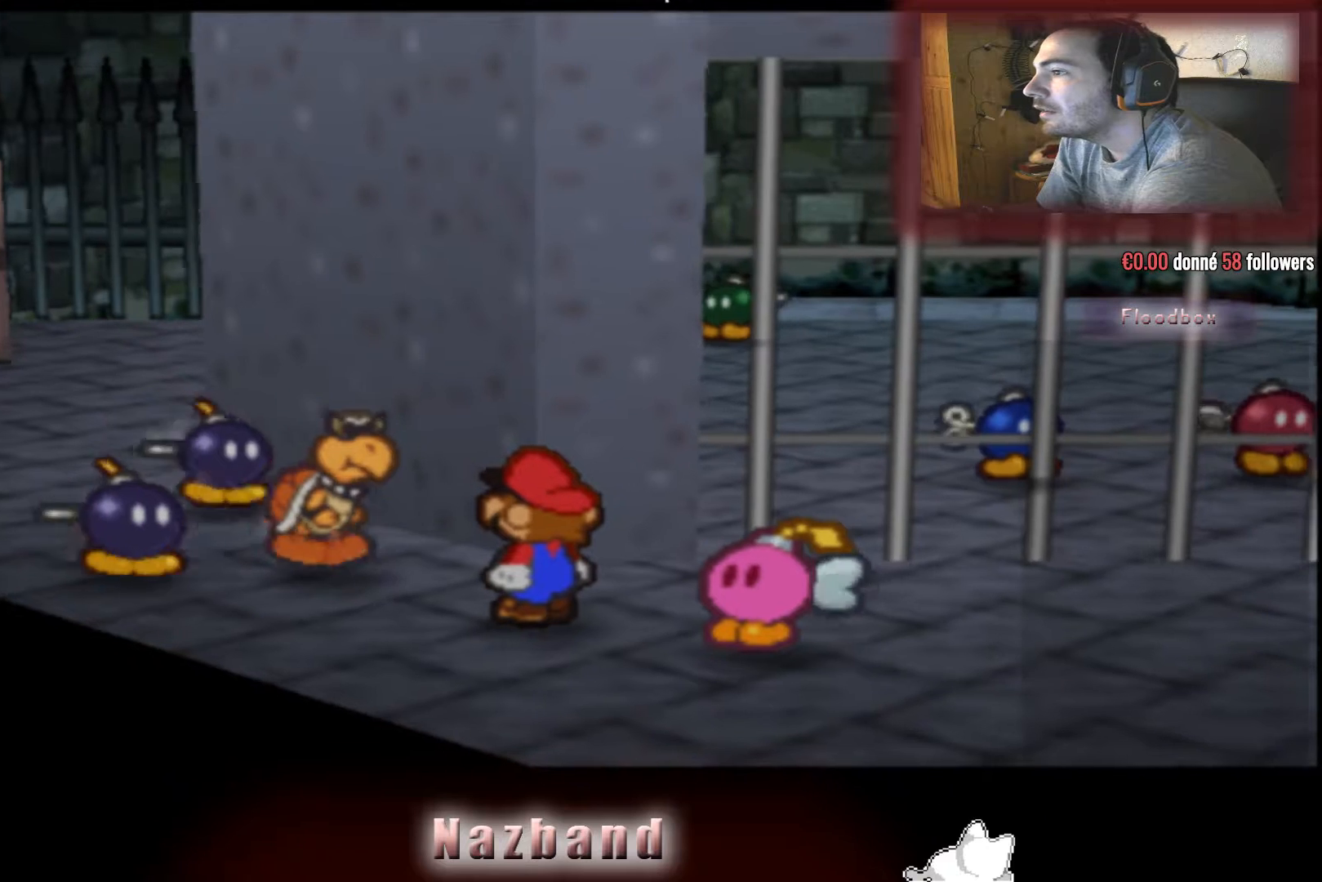
{"buttons": [], "left_stick": "center", "right_stick": "center", "events": []}
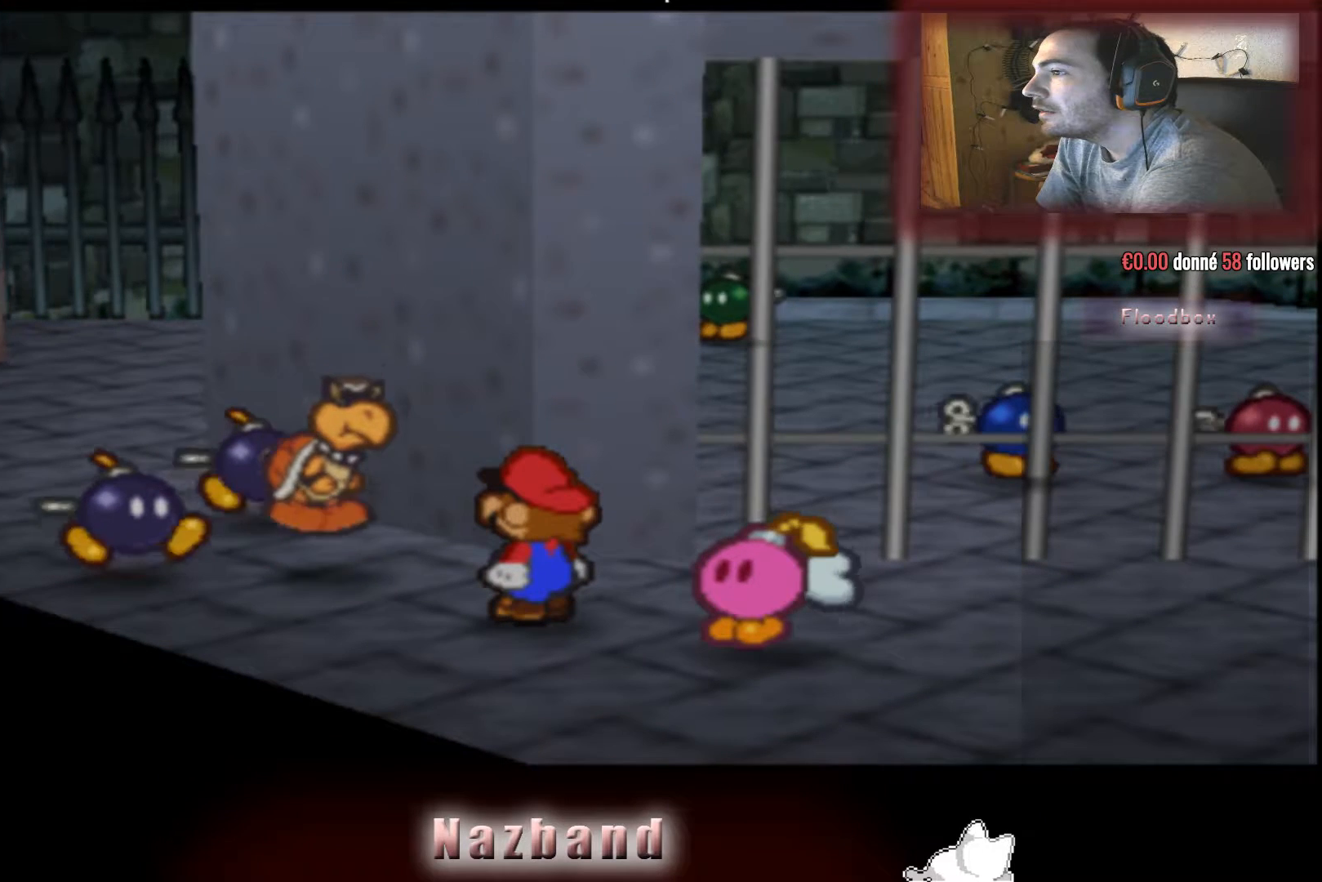
{"buttons": [], "left_stick": "center", "right_stick": "center", "events": []}
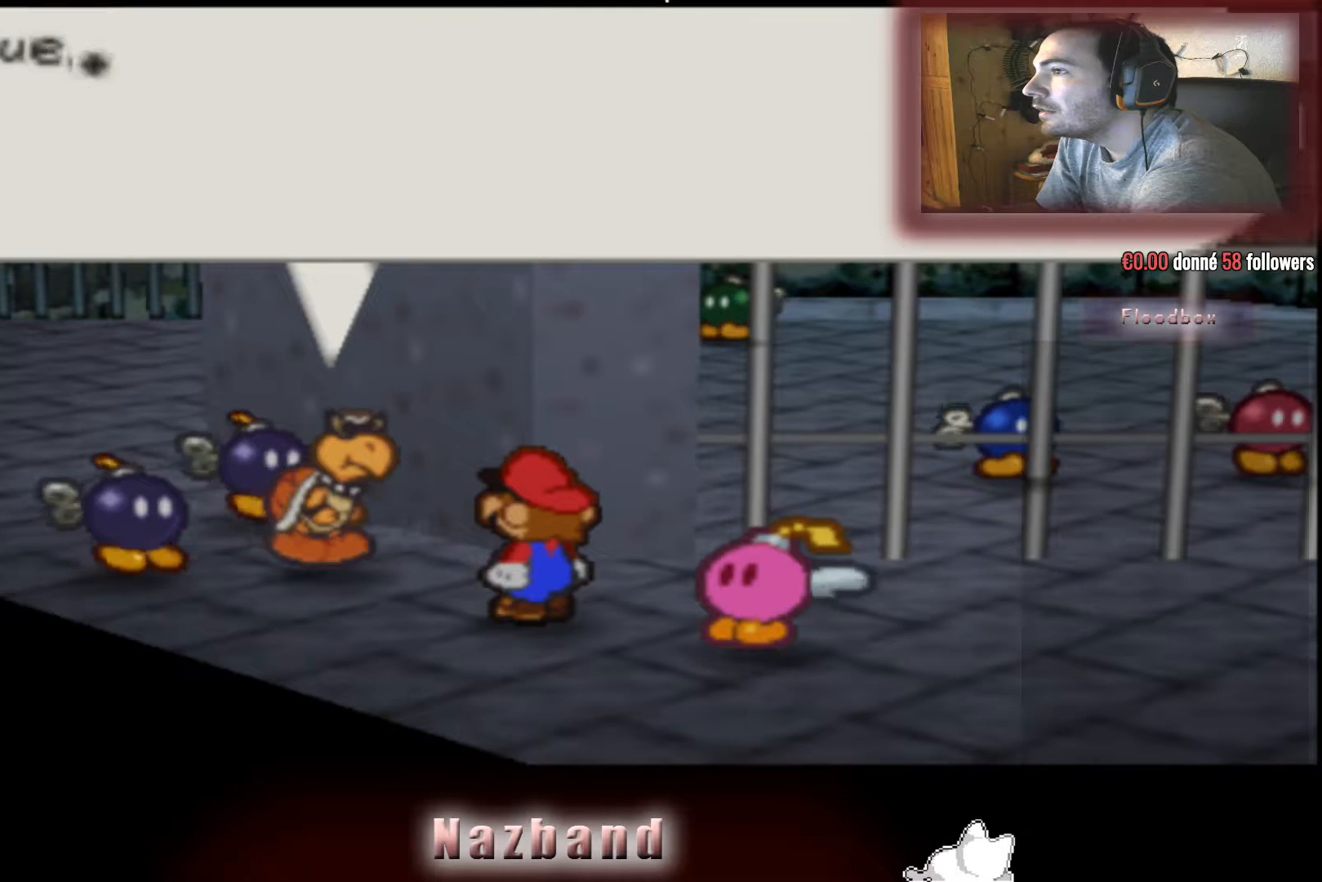
{"buttons": [], "left_stick": "center", "right_stick": "center", "events": [[234, "CROSS", "down"], [401, "CROSS", "up"]]}
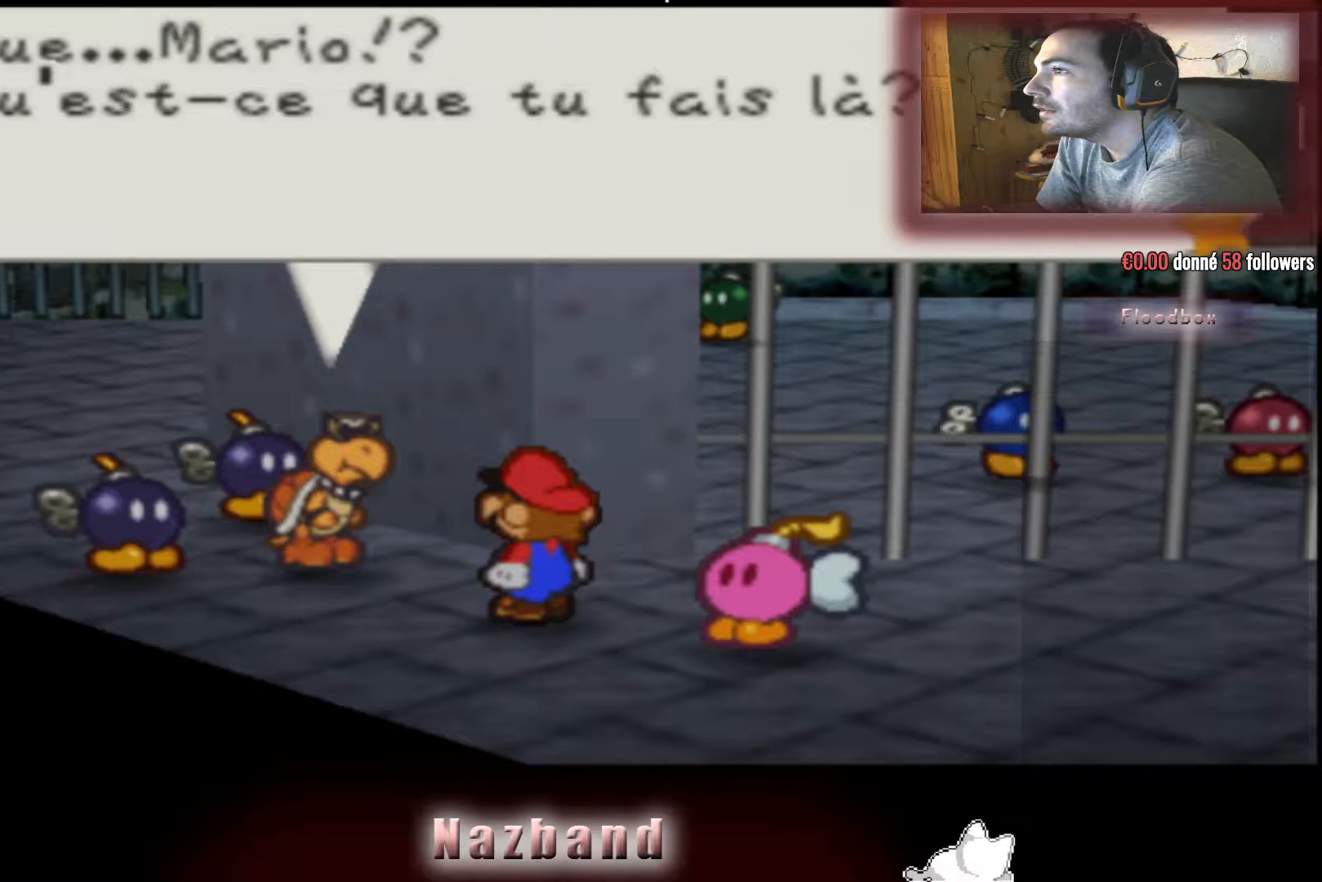
{"buttons": [], "left_stick": "center", "right_stick": "center", "events": []}
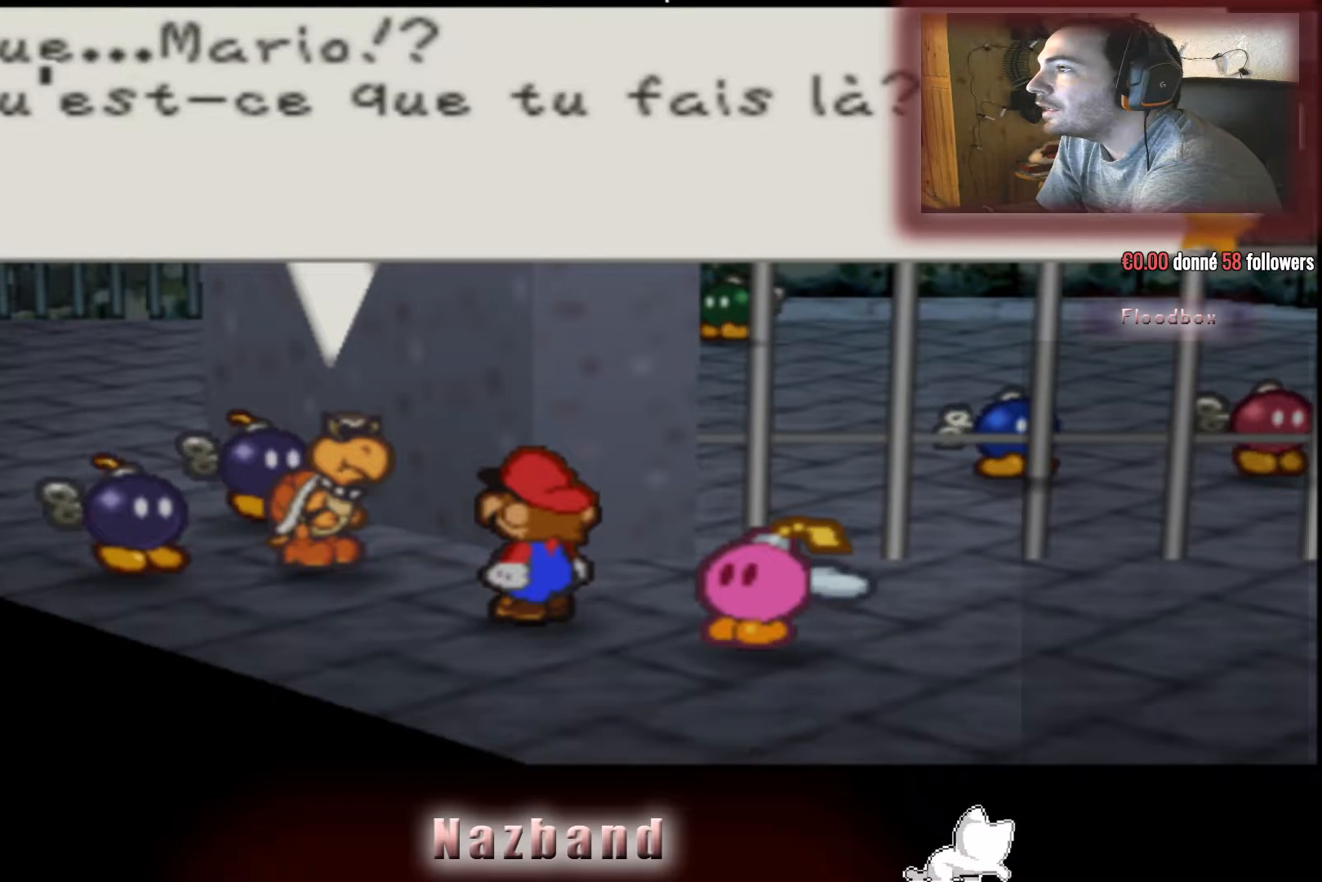
{"buttons": [], "left_stick": "center", "right_stick": "center", "events": [[34, "CROSS", "down"], [167, "CROSS", "up"]]}
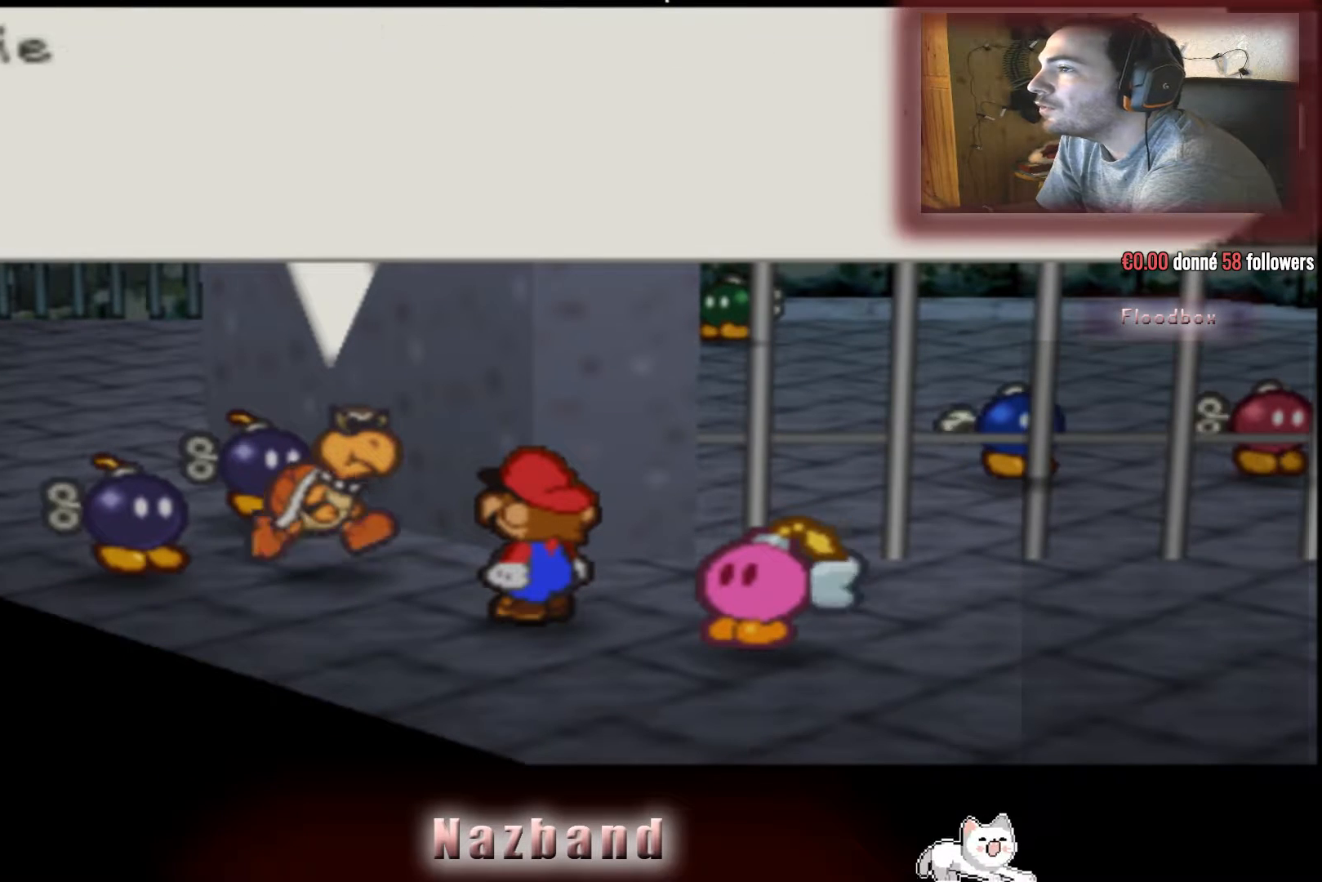
{"buttons": [], "left_stick": "center", "right_stick": "center", "events": []}
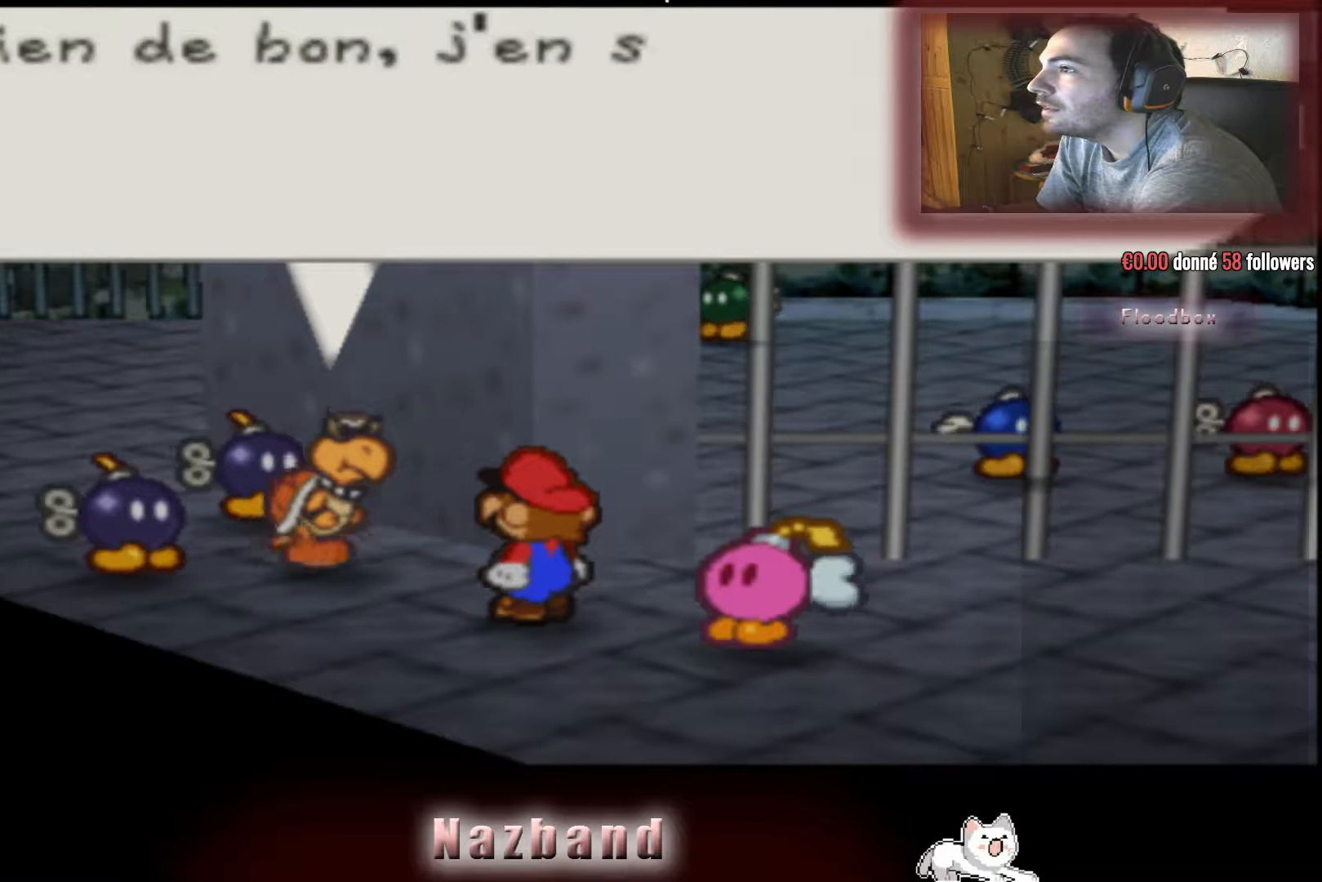
{"buttons": [], "left_stick": "center", "right_stick": "center", "events": [[301, "CROSS", "down"], [434, "CROSS", "up"]]}
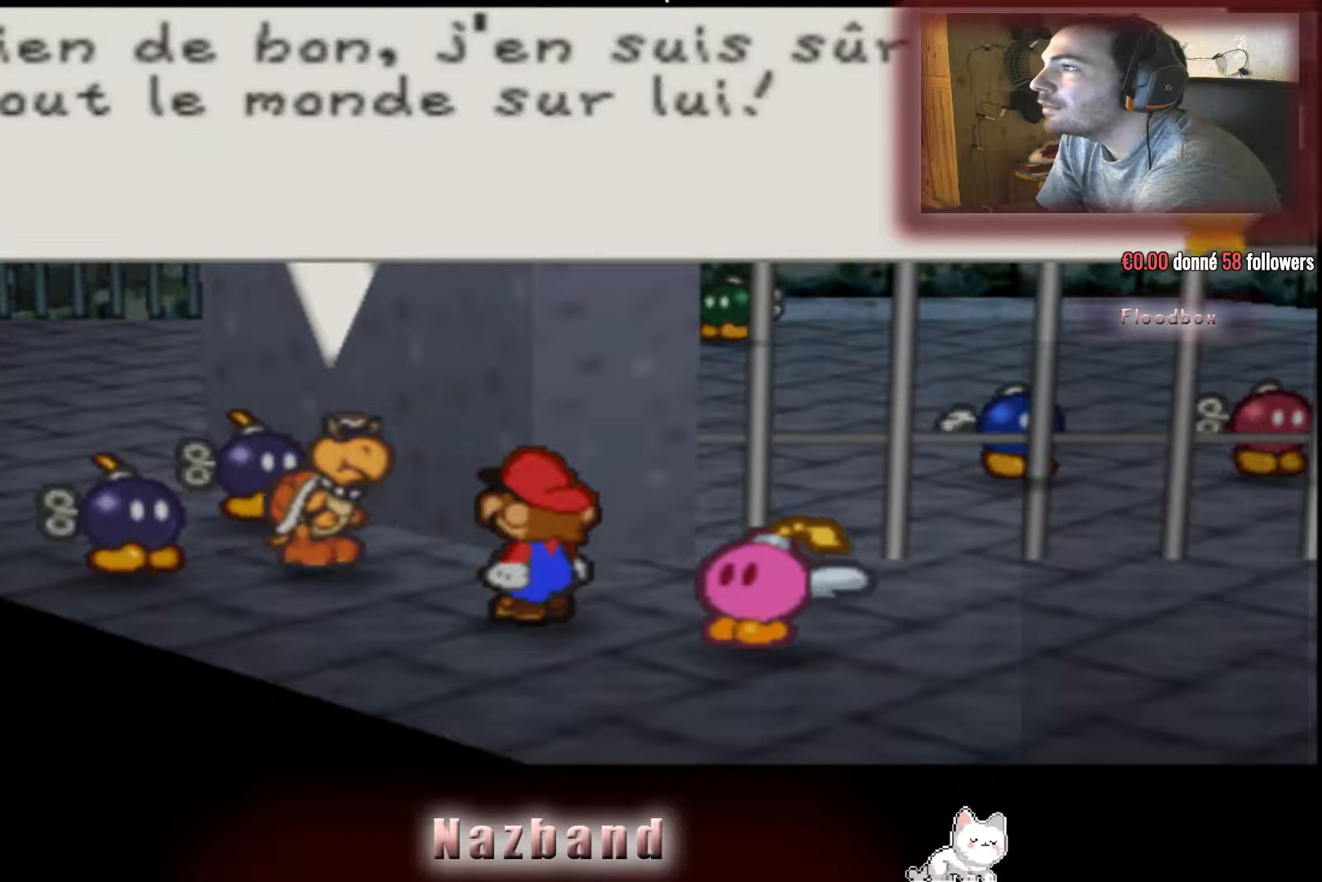
{"buttons": ["CROSS"], "left_stick": "center", "right_stick": "center", "events": [[434, "CROSS", "down"]]}
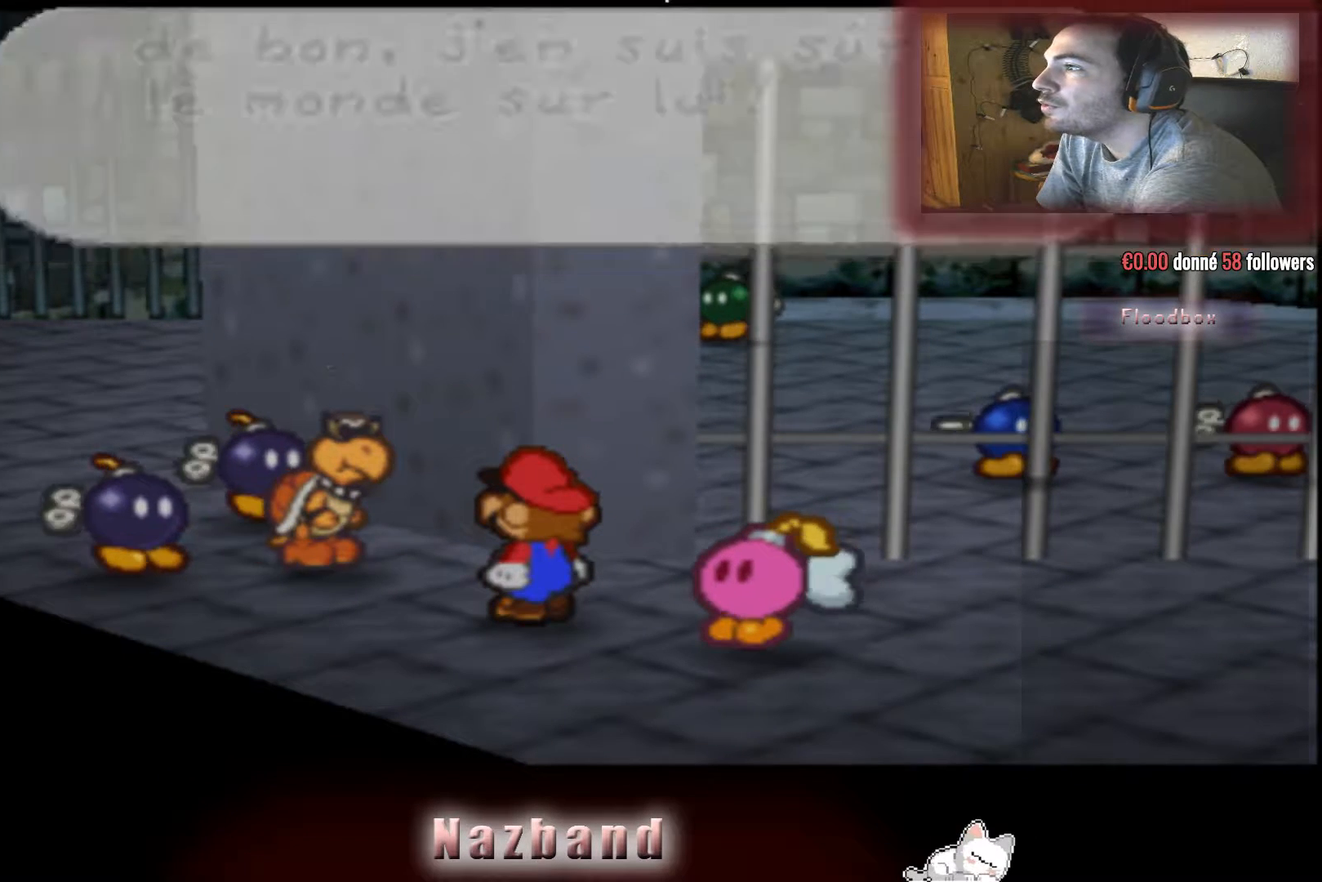
{"buttons": [], "left_stick": "center", "right_stick": "center", "events": [[101, "CROSS", "up"]]}
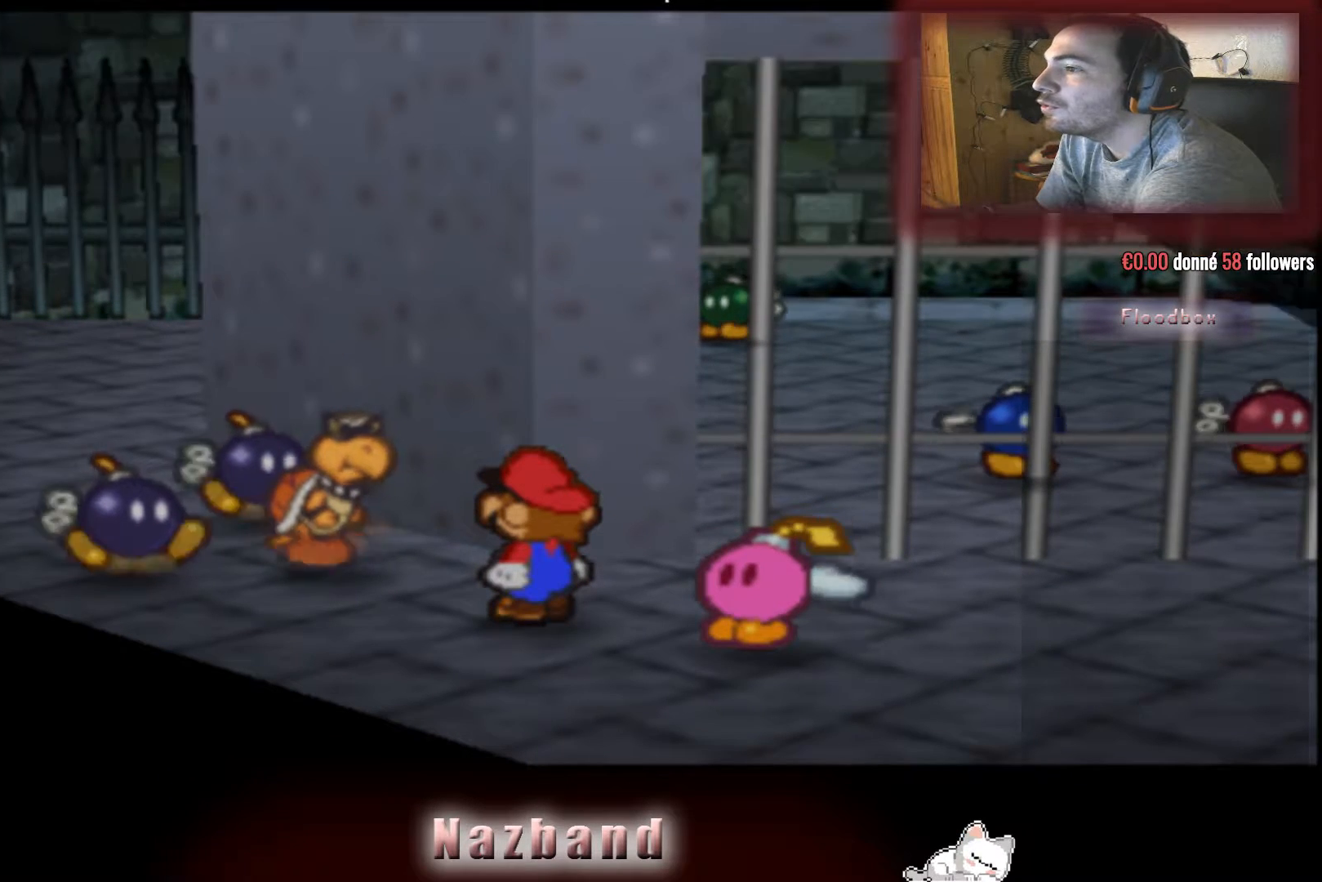
{"buttons": [], "left_stick": "center", "right_stick": "center", "events": []}
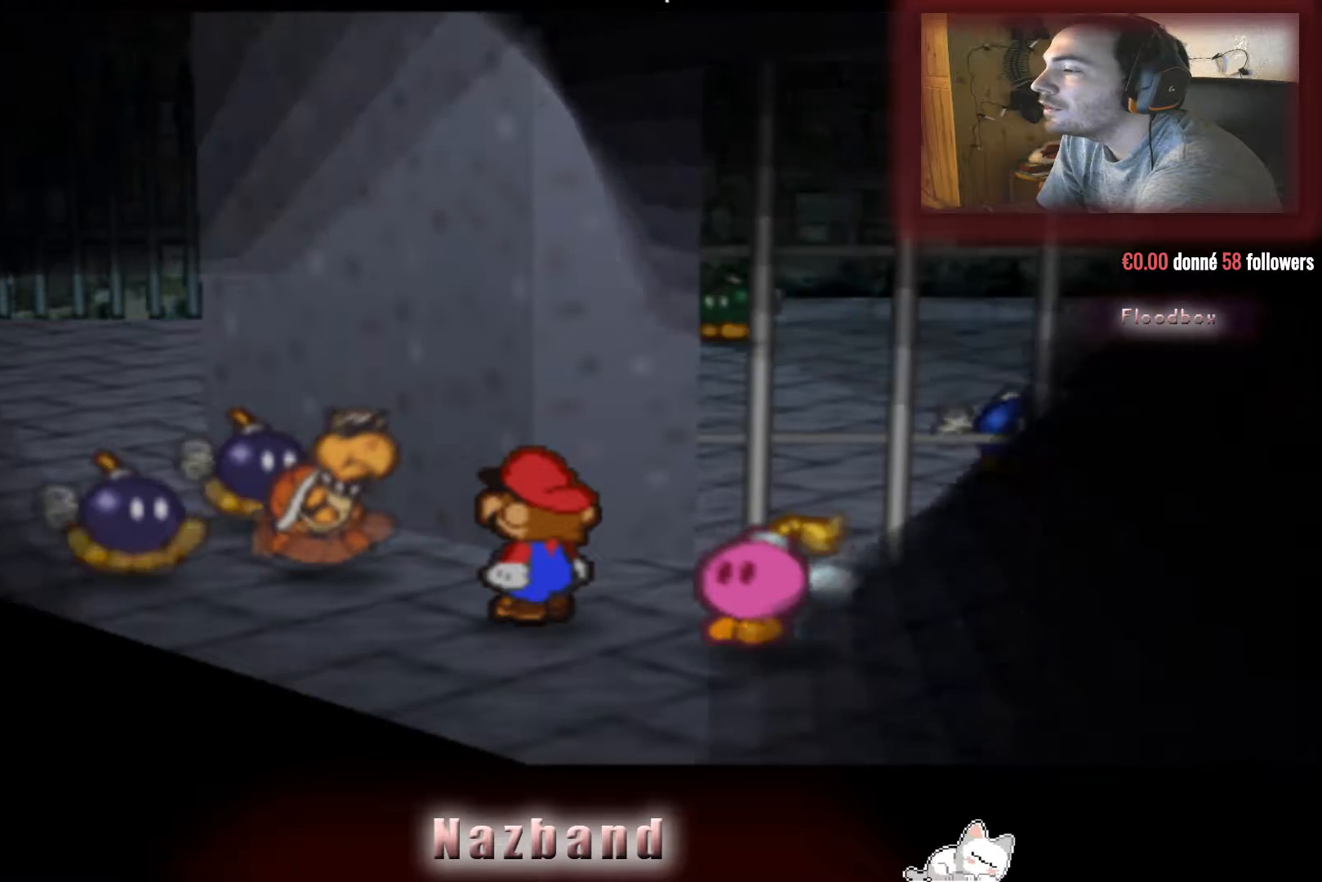
{"buttons": [], "left_stick": "center", "right_stick": "center", "events": []}
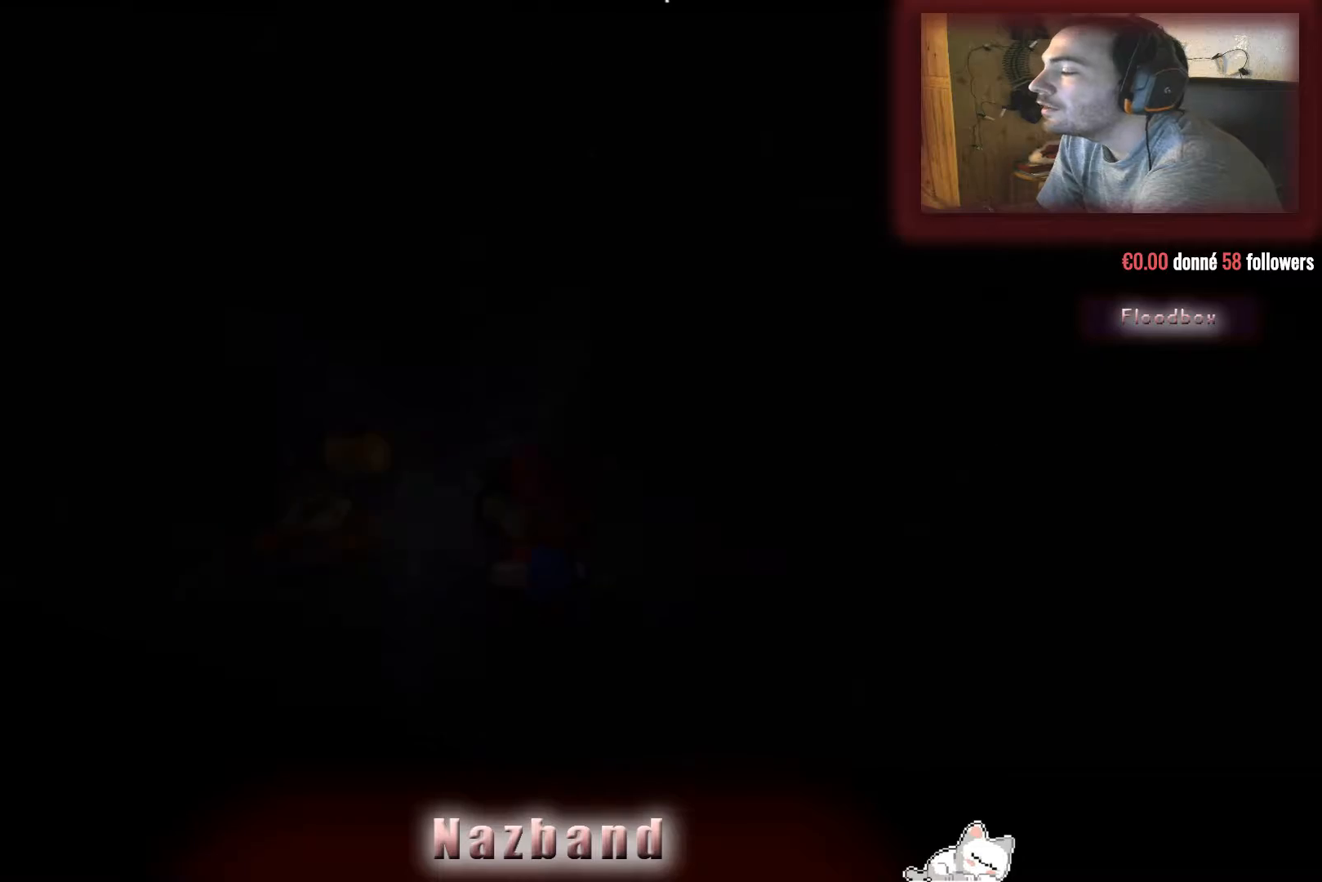
{"buttons": [], "left_stick": "center", "right_stick": "center", "events": []}
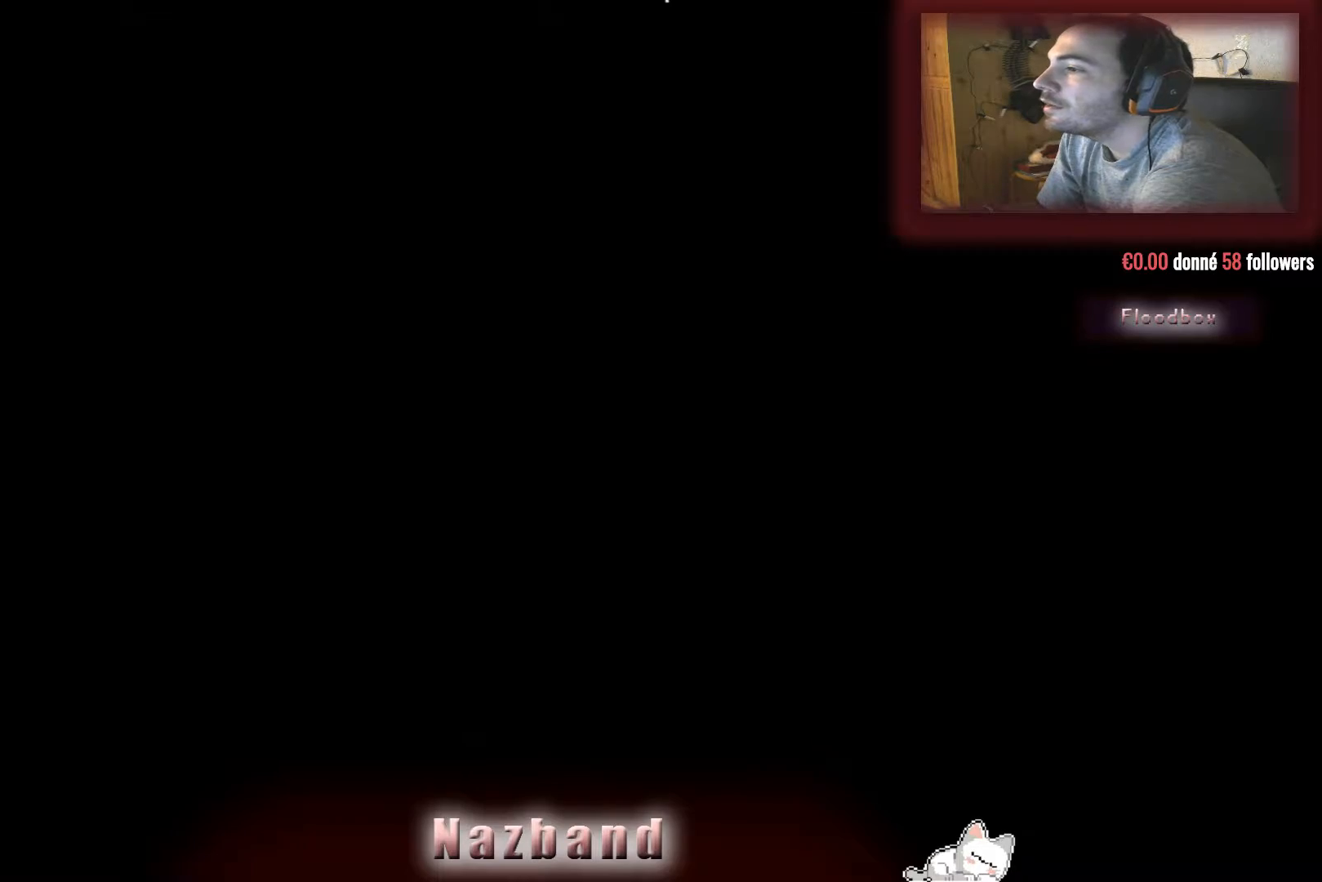
{"buttons": [], "left_stick": "center", "right_stick": "center", "events": []}
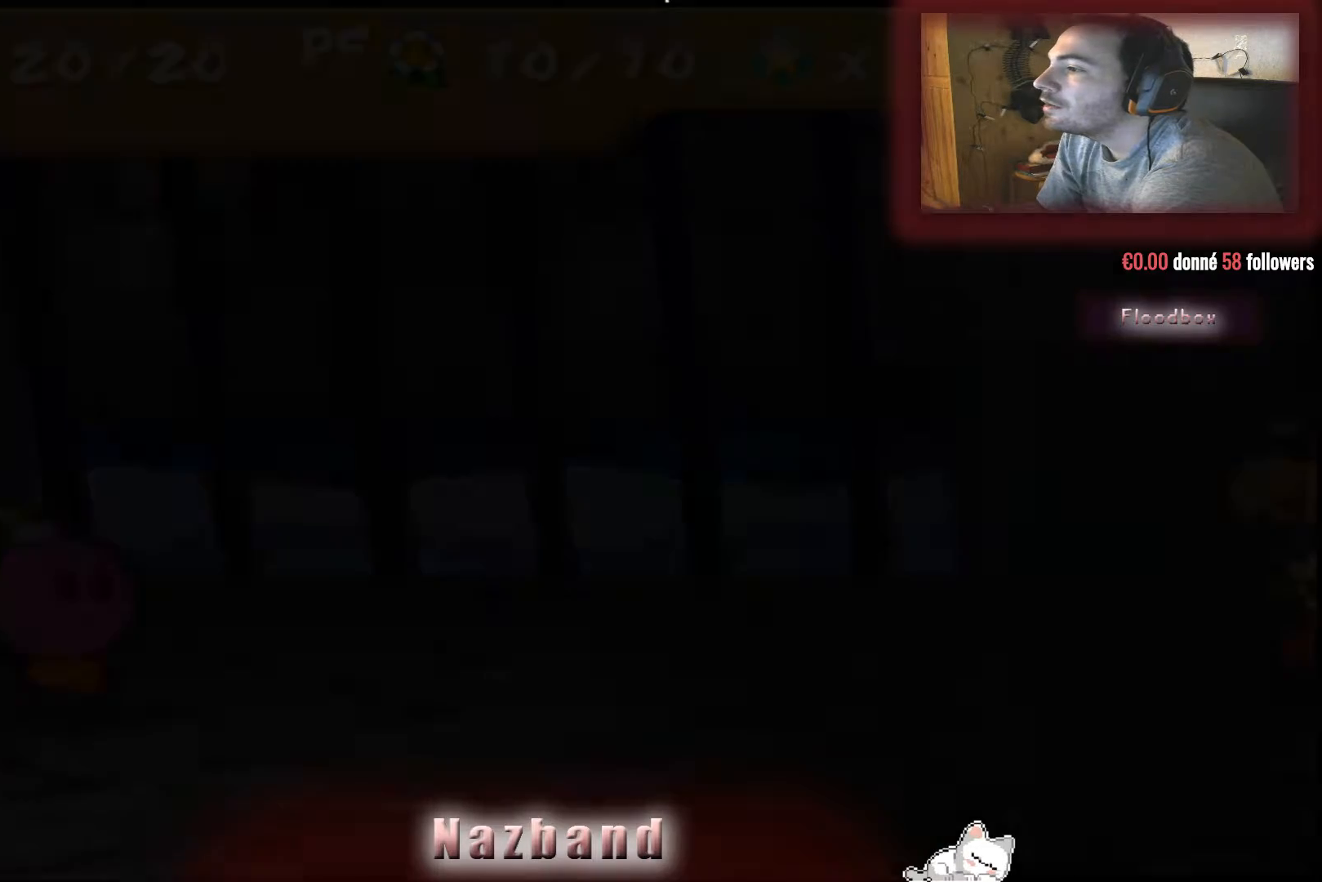
{"buttons": [], "left_stick": "center", "right_stick": "center", "events": []}
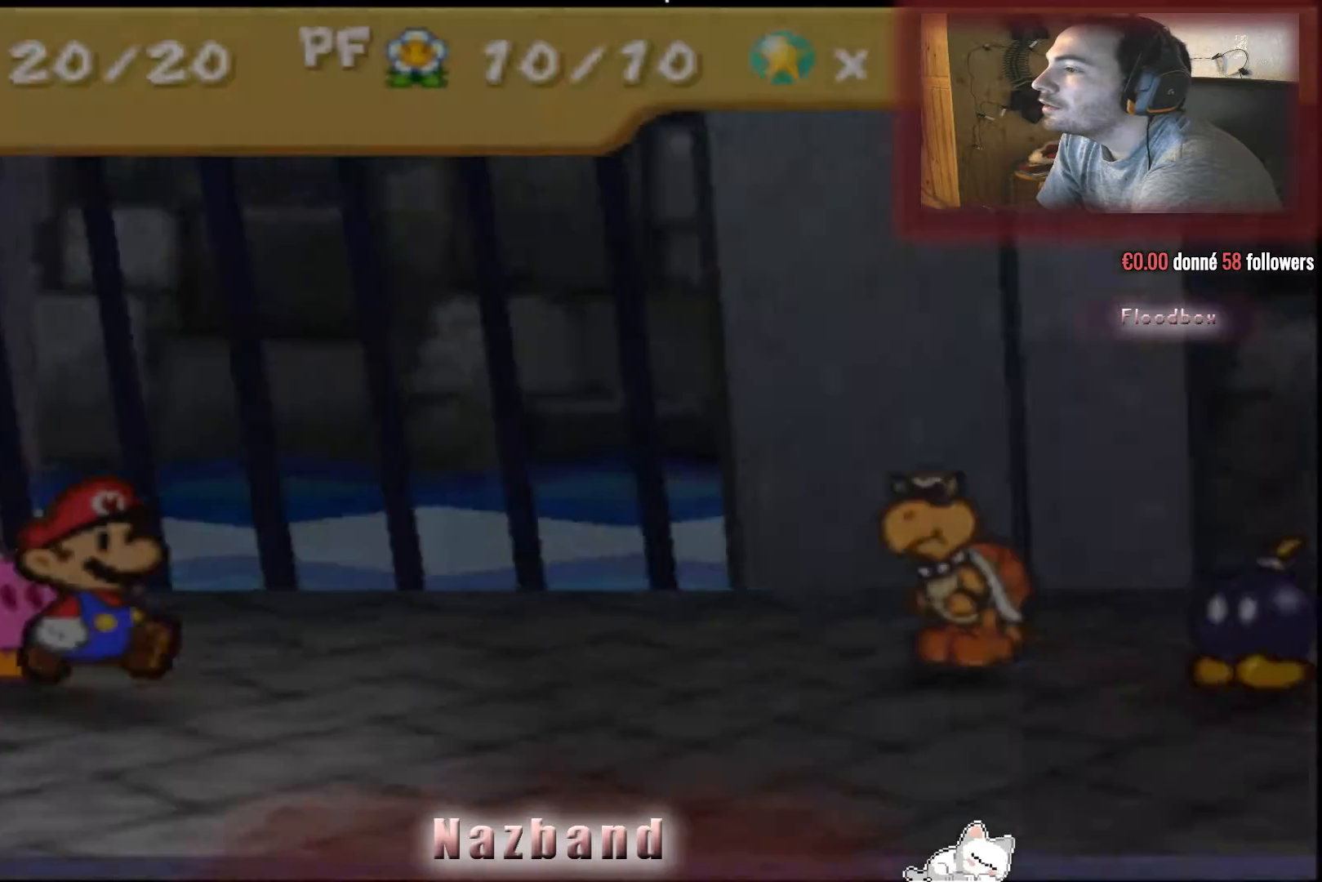
{"buttons": [], "left_stick": "center", "right_stick": "center", "events": []}
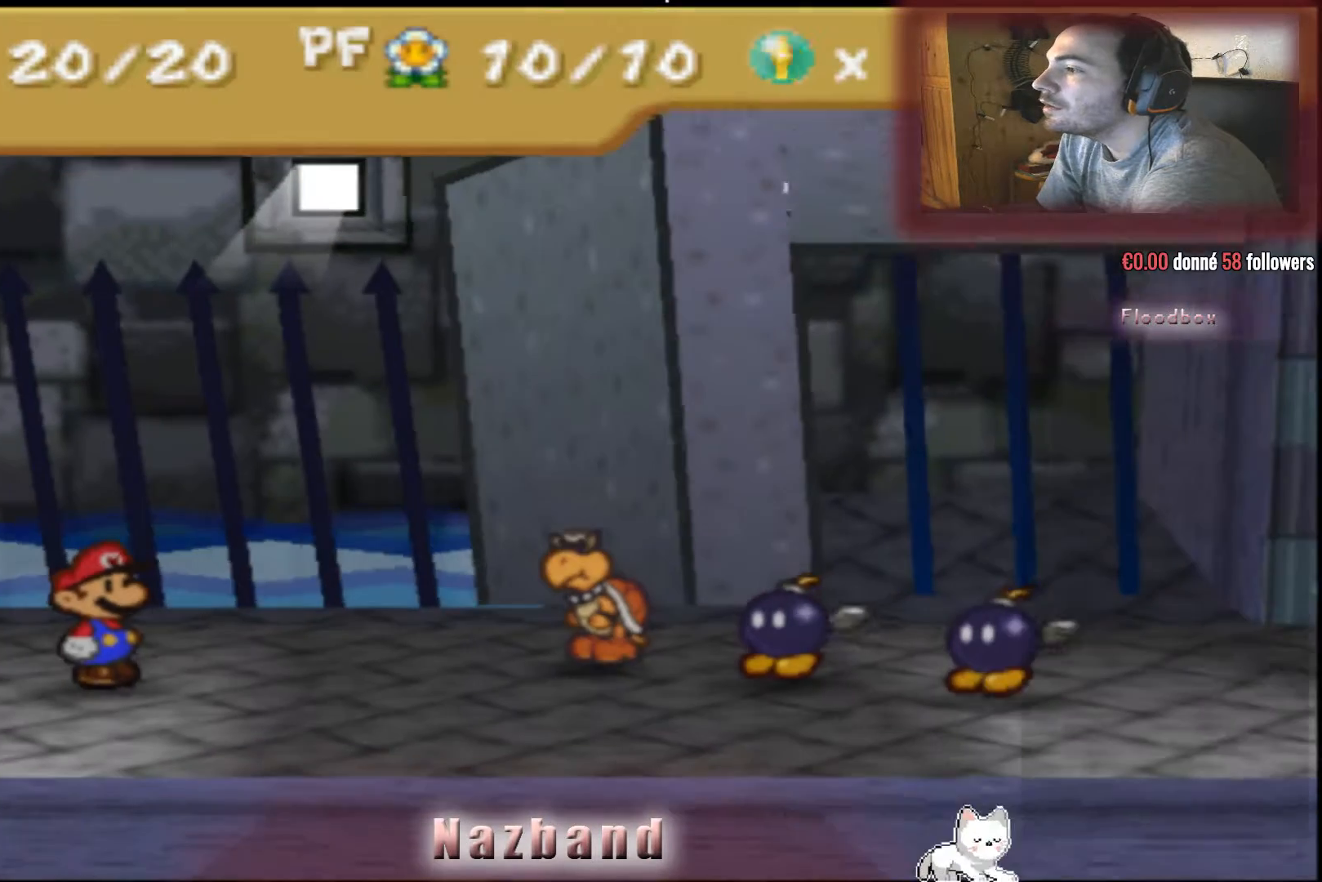
{"buttons": [], "left_stick": "center", "right_stick": "center", "events": []}
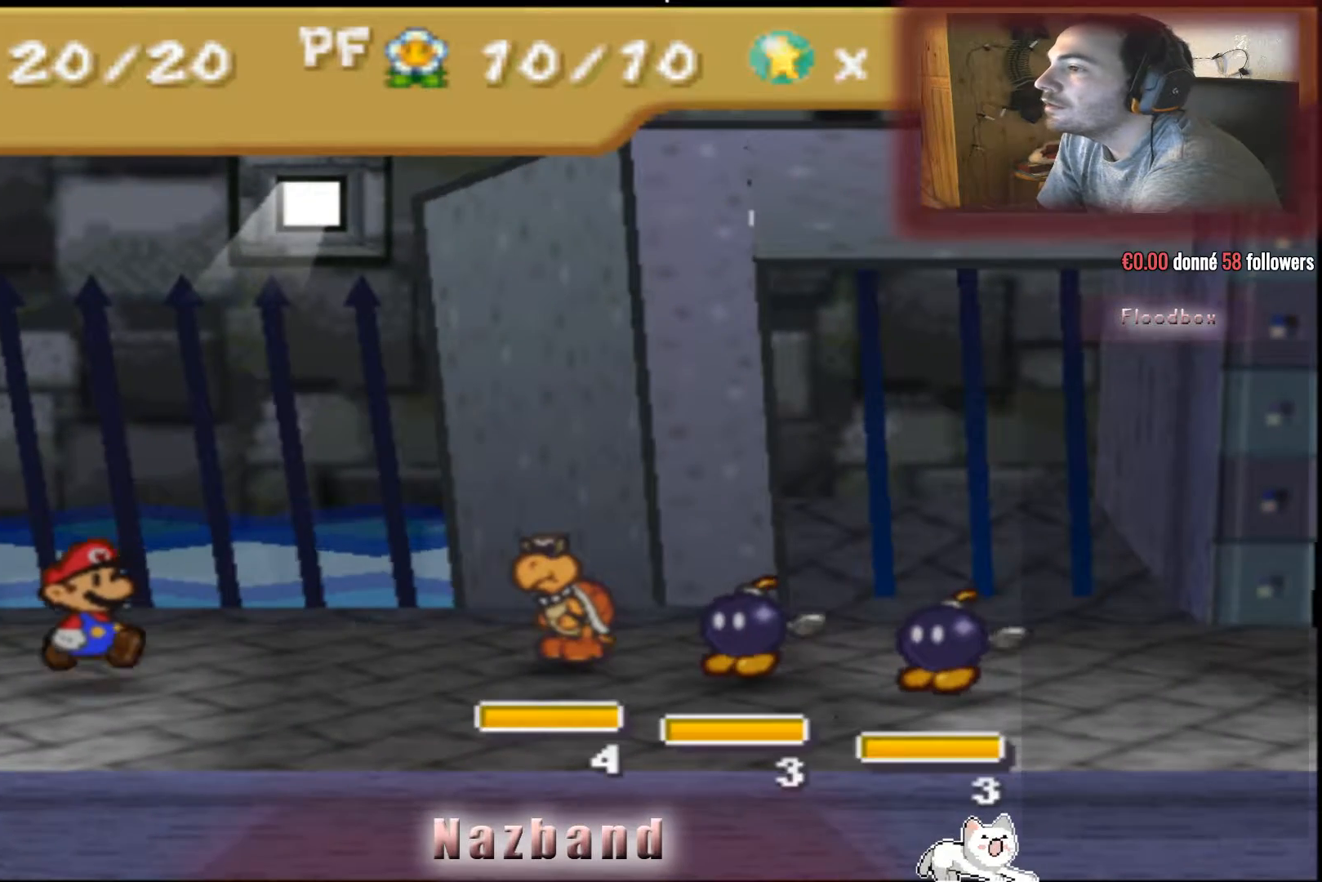
{"buttons": [], "left_stick": "center", "right_stick": "center", "events": []}
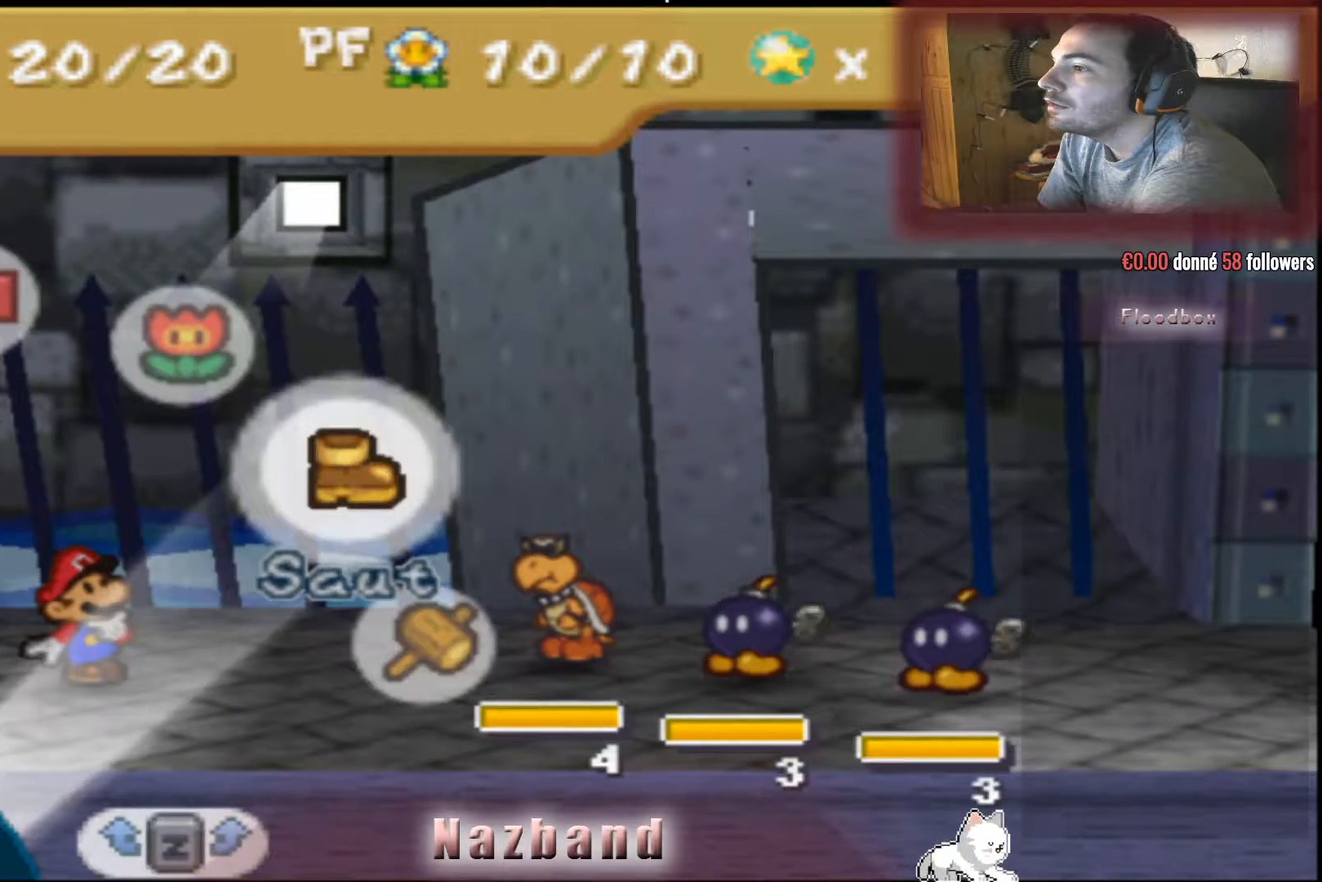
{"buttons": [], "left_stick": "center", "right_stick": "center", "events": [[333, "CROSS", "down"], [500, "CROSS", "up"]]}
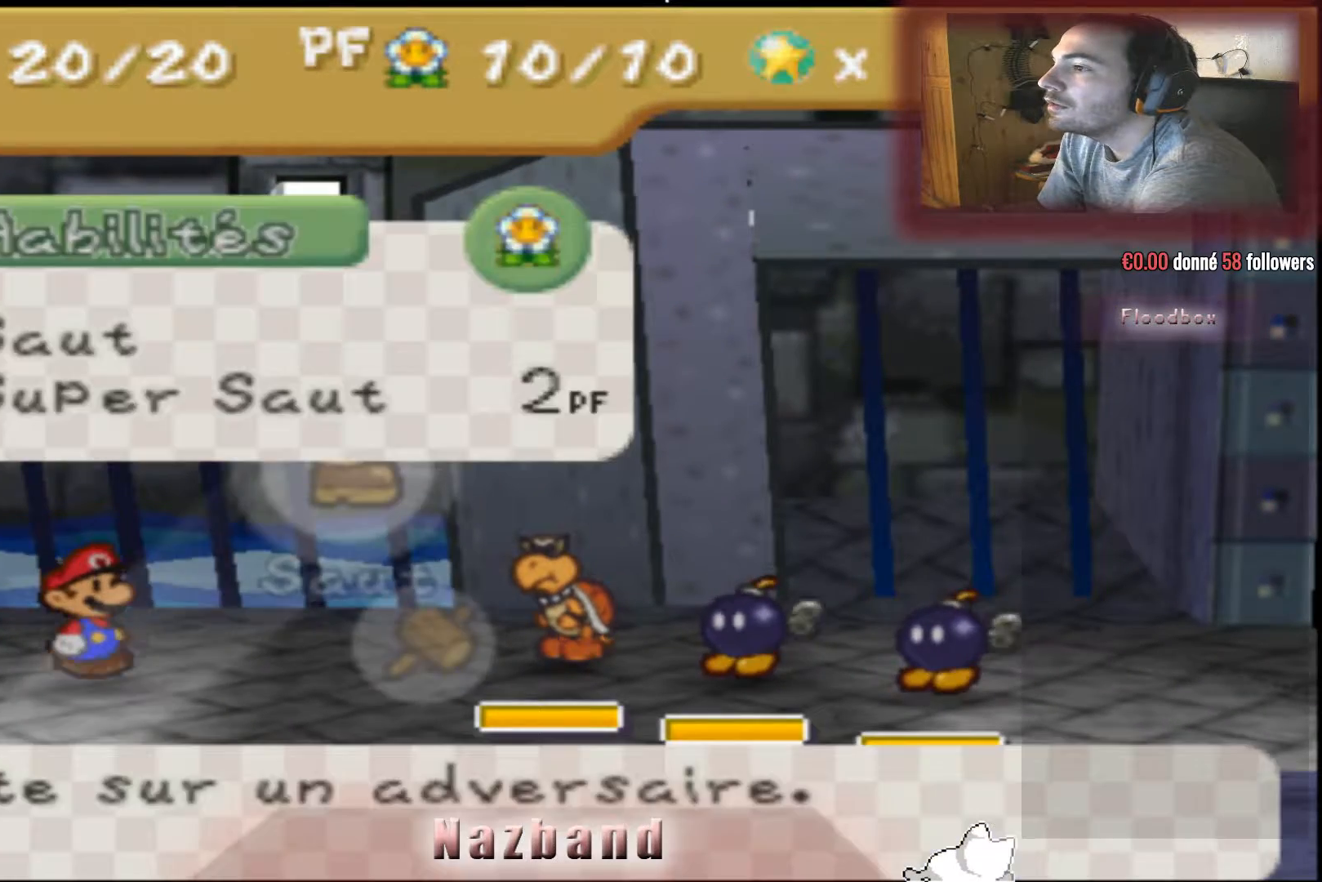
{"buttons": [], "left_stick": "center", "right_stick": "center", "events": [[167, "CROSS", "down"], [334, "CROSS", "up"]]}
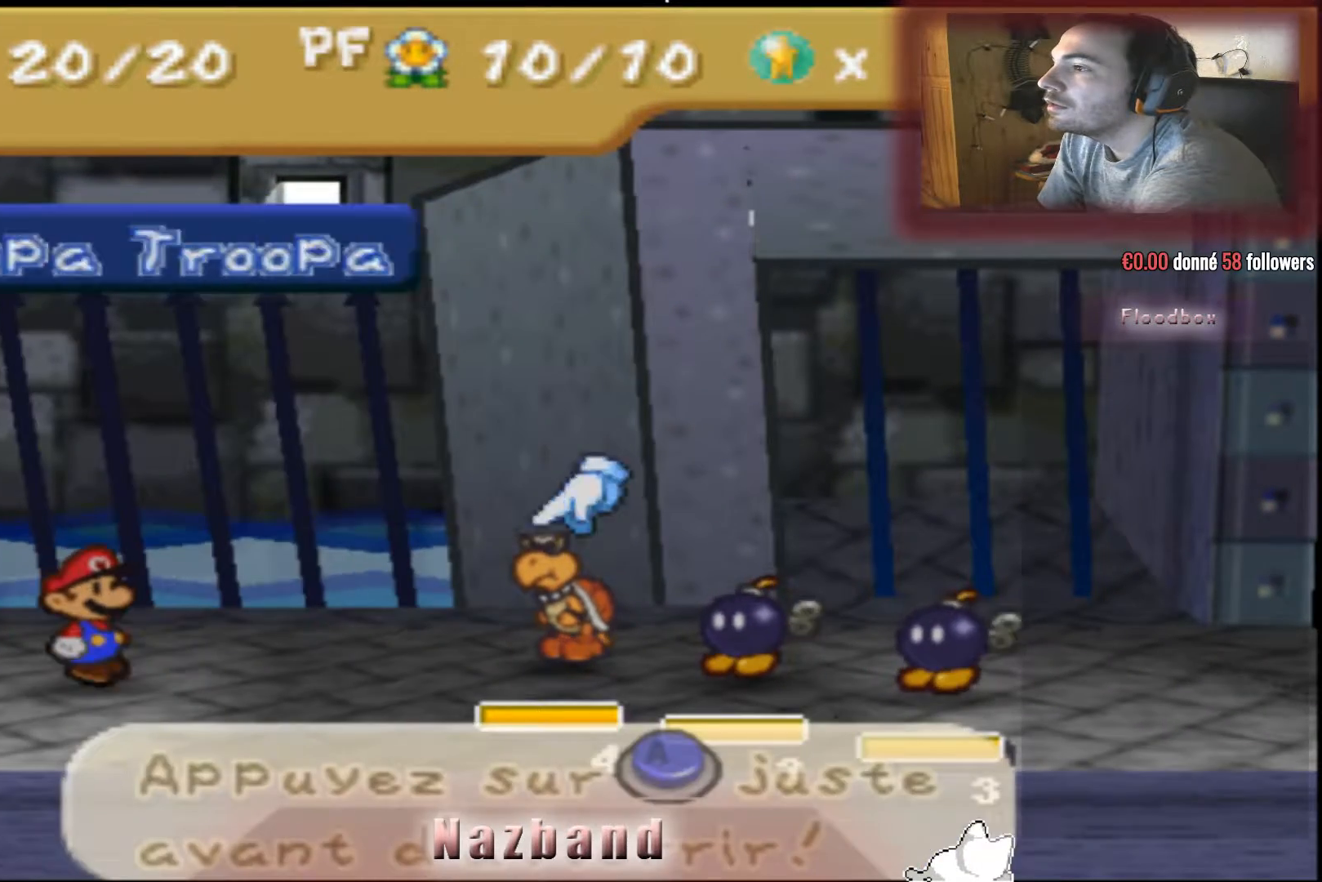
{"buttons": [], "left_stick": "center", "right_stick": "center", "events": [[267, "CROSS", "down"], [433, "CROSS", "up"]]}